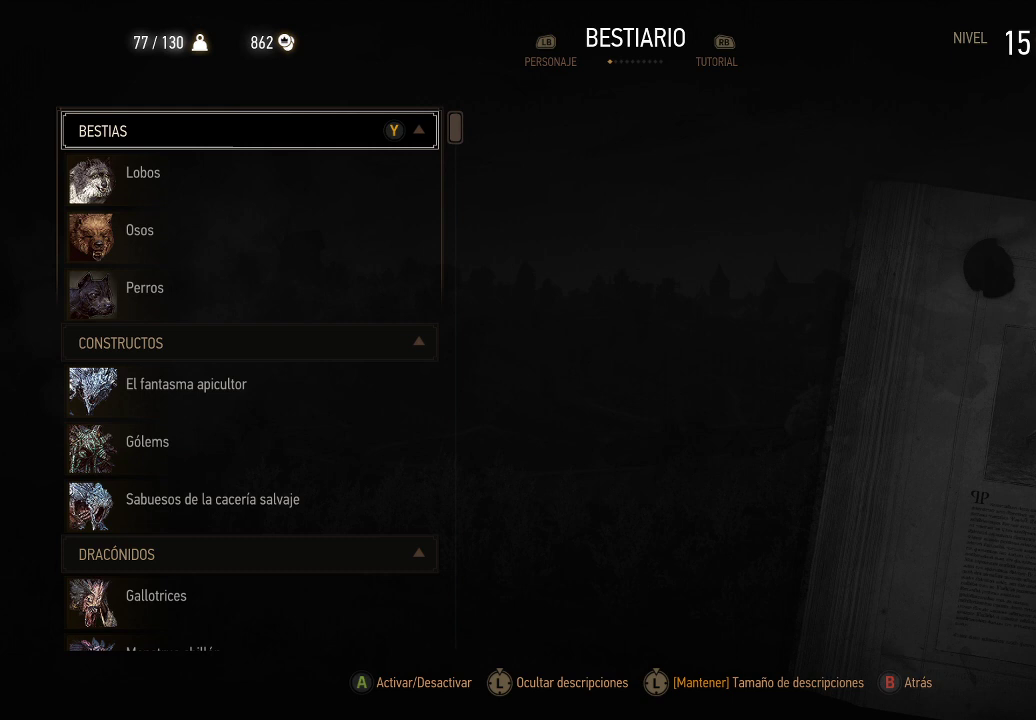
Gameplay with a controller (Xbox layout); each line is a JSON object with the inputs held at the frame after it. "events" lists button and stick changes between this image and that frame as [ms after this image, input, new state], when the widget could be followed in between. Not read: L3 R3.
{"buttons": [], "left_stick": "center", "right_stick": "center", "events": []}
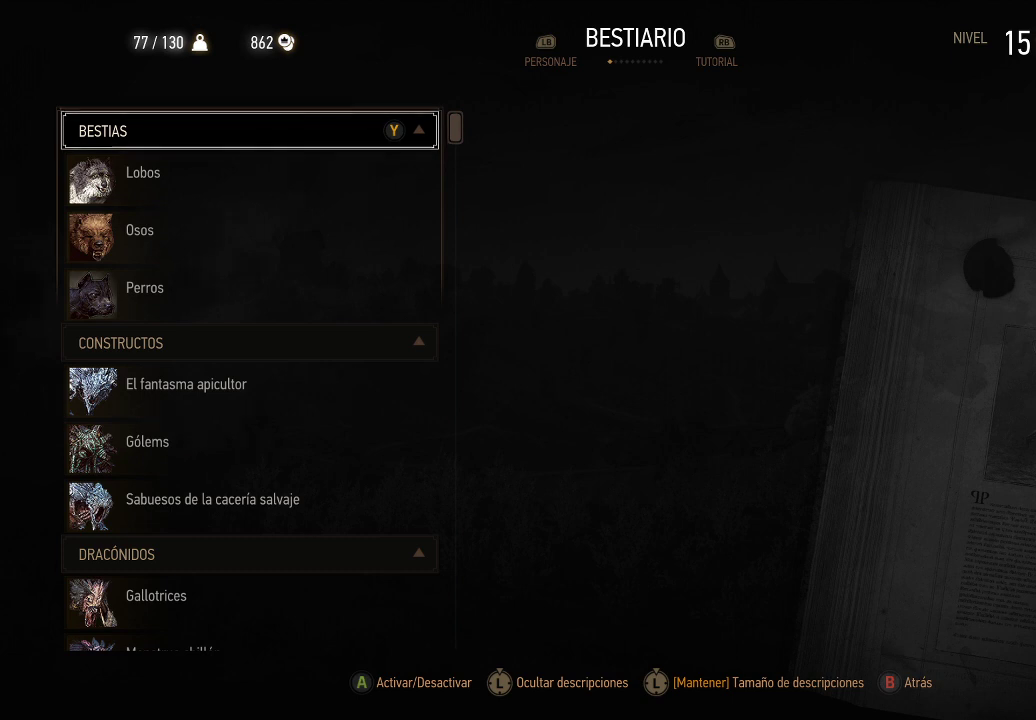
{"buttons": ["DPAD_UP"], "left_stick": "center", "right_stick": "center", "events": [[450, "DPAD_UP", "down"]]}
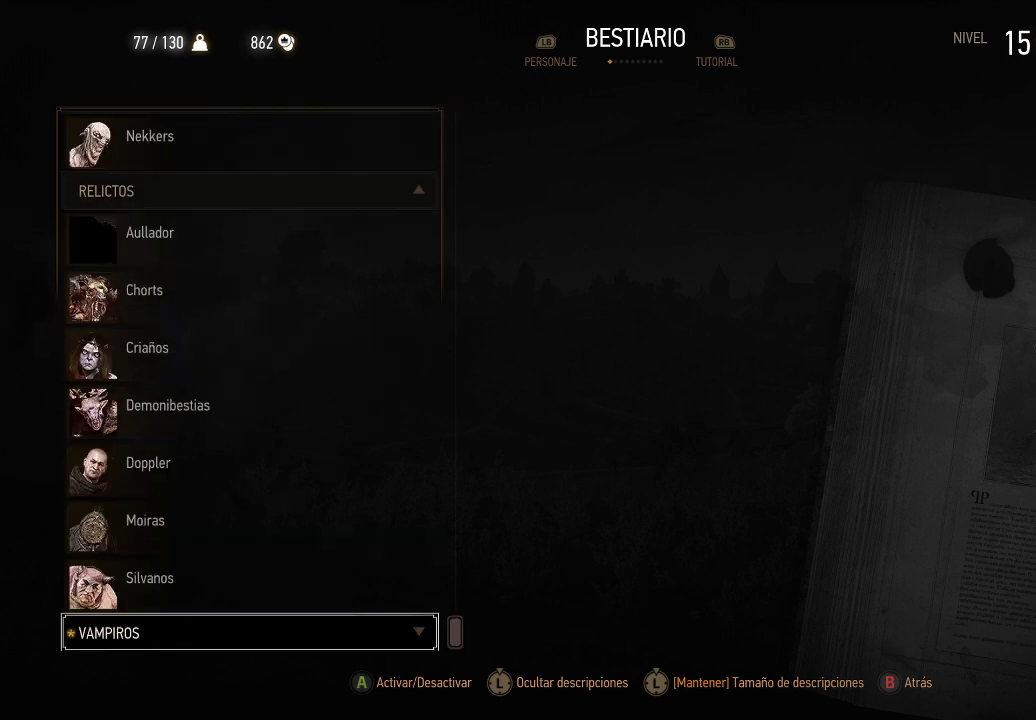
{"buttons": [], "left_stick": "center", "right_stick": "center", "events": [[100, "DPAD_UP", "up"]]}
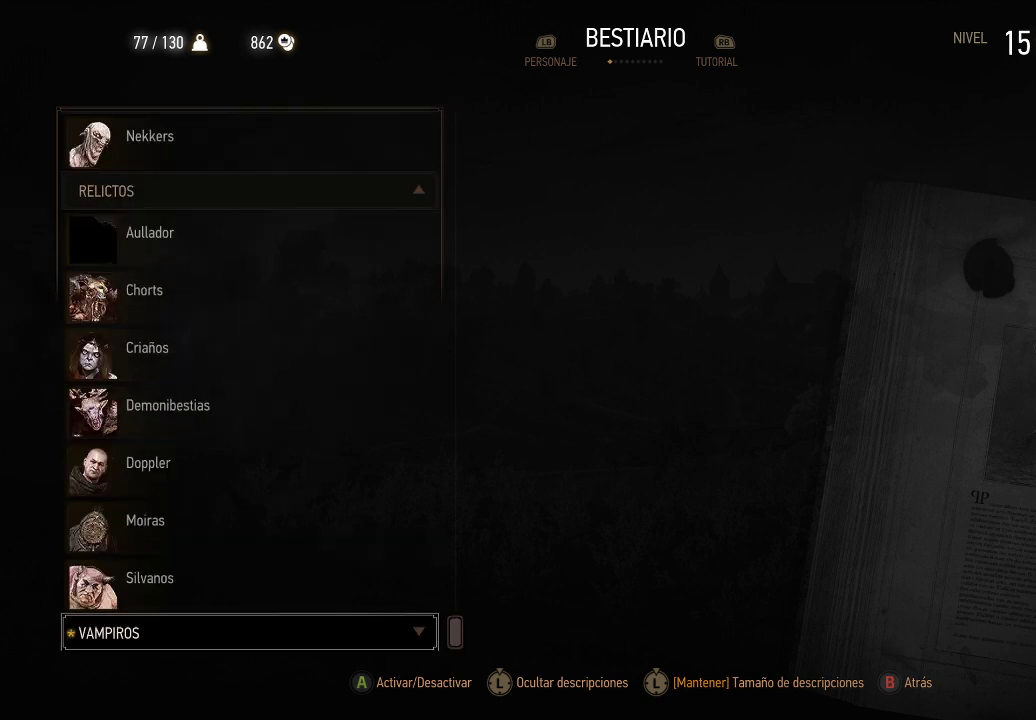
{"buttons": ["DPAD_DOWN"], "left_stick": "center", "right_stick": "center", "events": [[150, "A", "down"], [250, "A", "up"], [500, "DPAD_DOWN", "down"]]}
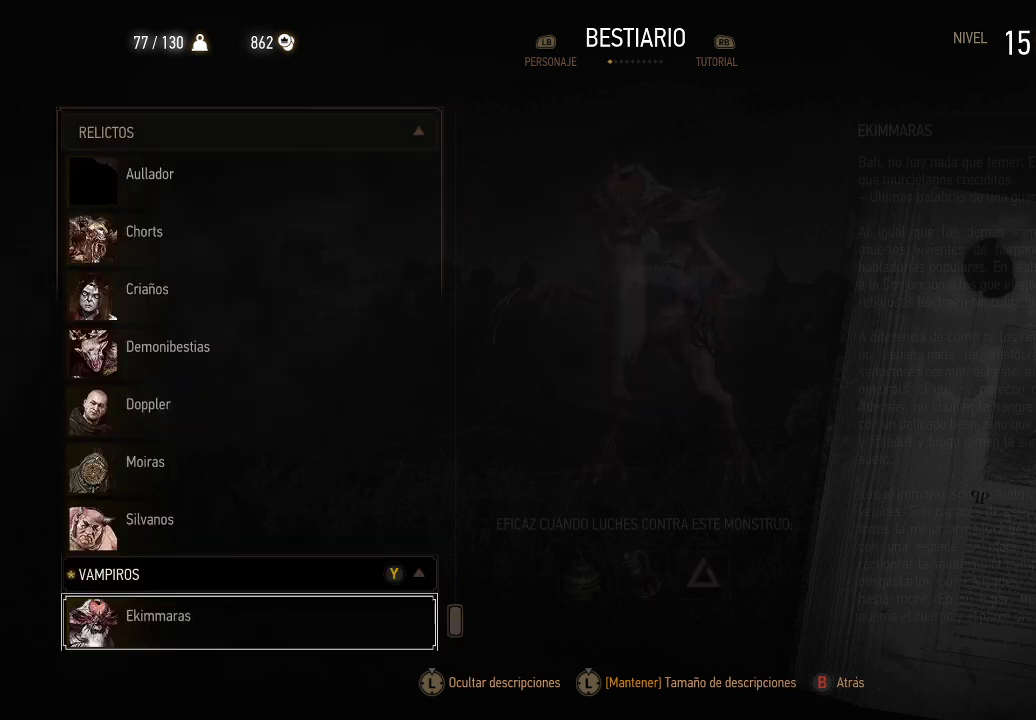
{"buttons": [], "left_stick": "center", "right_stick": "center", "events": [[150, "DPAD_DOWN", "up"], [350, "DPAD_DOWN", "down"], [450, "DPAD_DOWN", "up"]]}
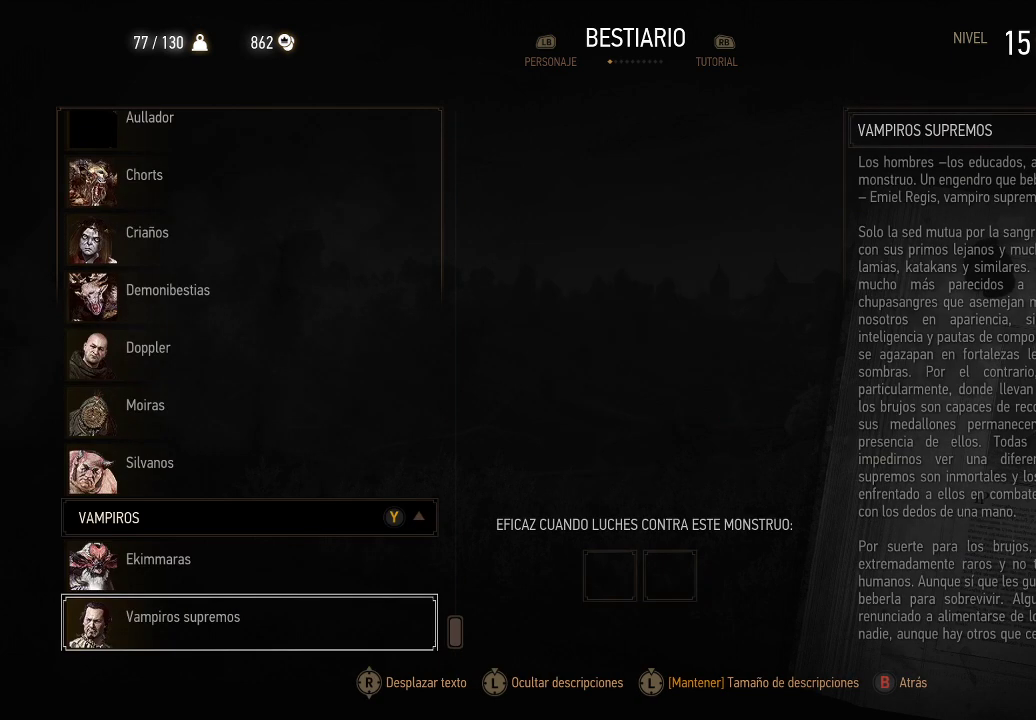
{"buttons": [], "left_stick": "center", "right_stick": "center", "events": []}
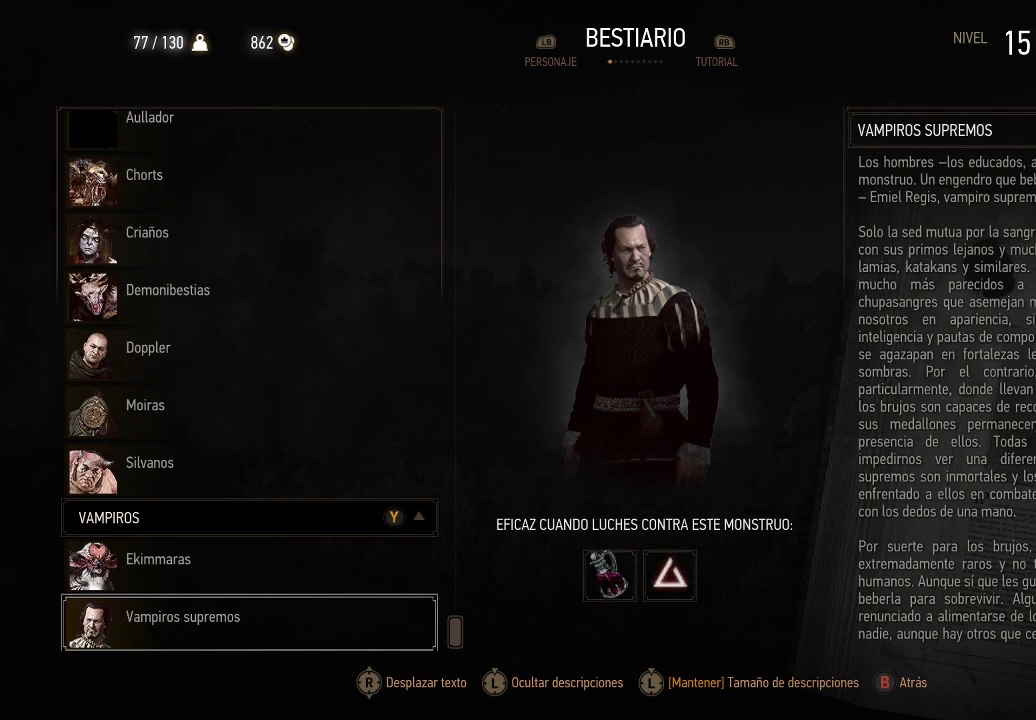
{"buttons": [], "left_stick": "center", "right_stick": "center", "events": [[150, "DPAD_UP", "down"], [300, "DPAD_UP", "up"]]}
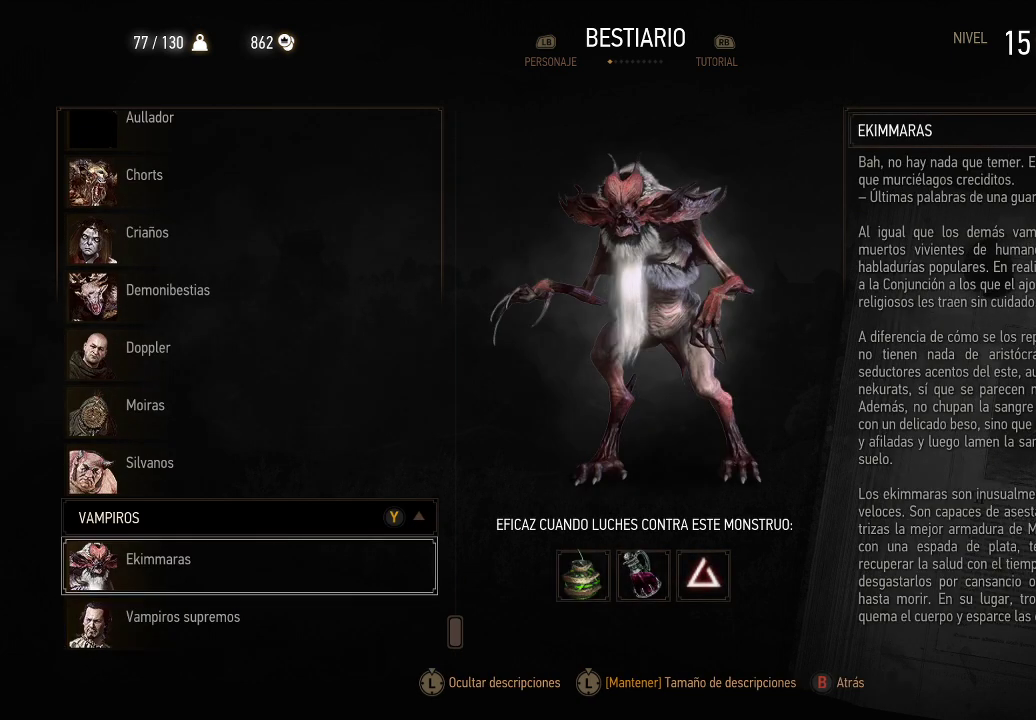
{"buttons": [], "left_stick": "center", "right_stick": "center", "events": []}
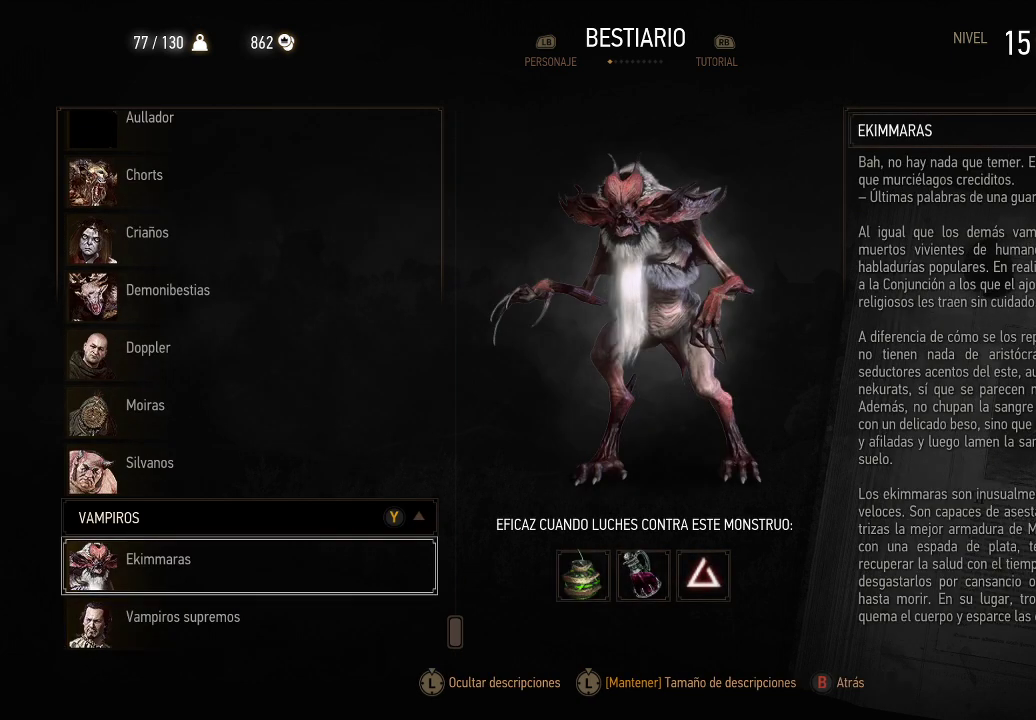
{"buttons": [], "left_stick": "center", "right_stick": "center", "events": [[150, "DPAD_DOWN", "down"], [150, "DPAD_RIGHT", "down"], [250, "DPAD_DOWN", "up"], [250, "DPAD_RIGHT", "up"]]}
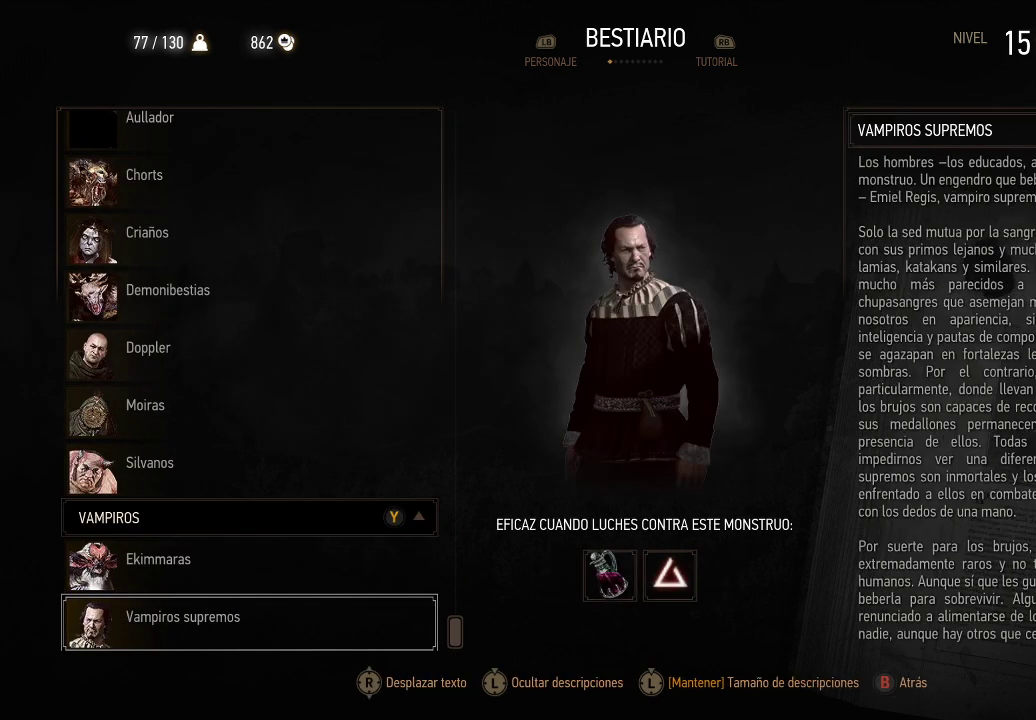
{"buttons": [], "left_stick": "center", "right_stick": "center", "events": []}
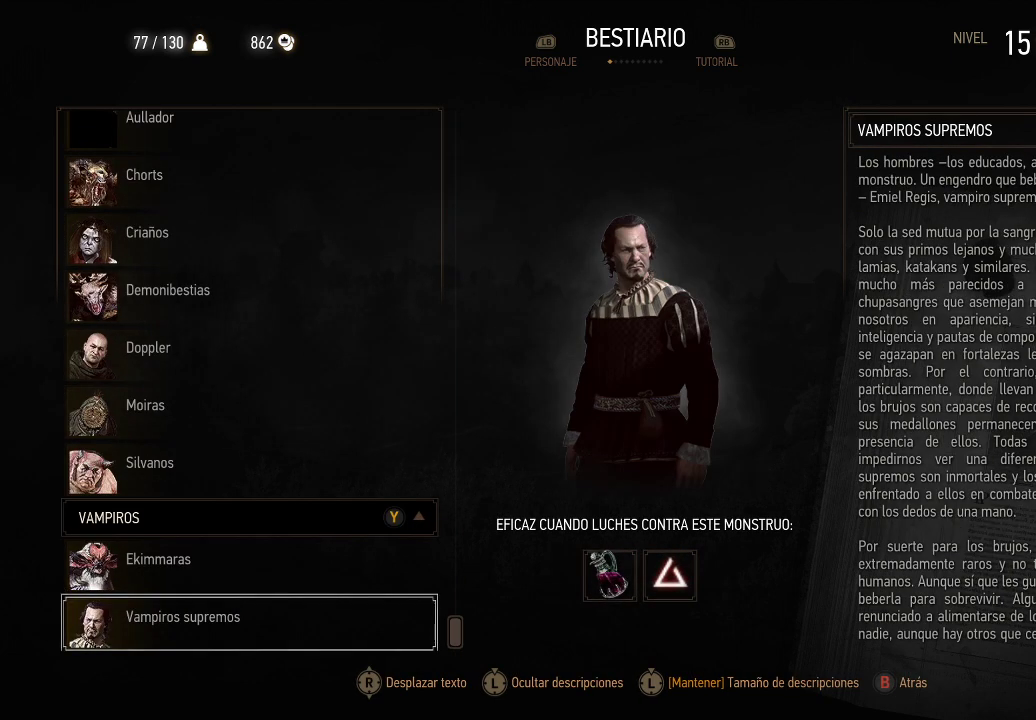
{"buttons": [], "left_stick": "center", "right_stick": "center", "events": [[100, "DPAD_DOWN", "down"], [250, "DPAD_DOWN", "up"]]}
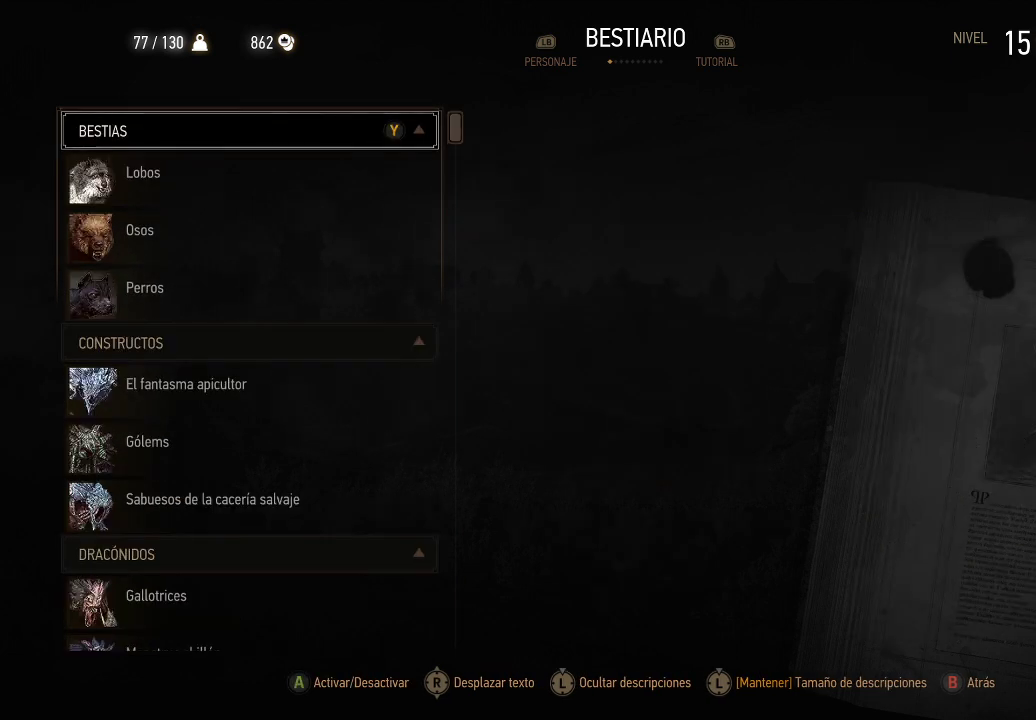
{"buttons": [], "left_stick": "center", "right_stick": "center", "events": [[150, "DPAD_UP", "down"], [250, "DPAD_UP", "up"]]}
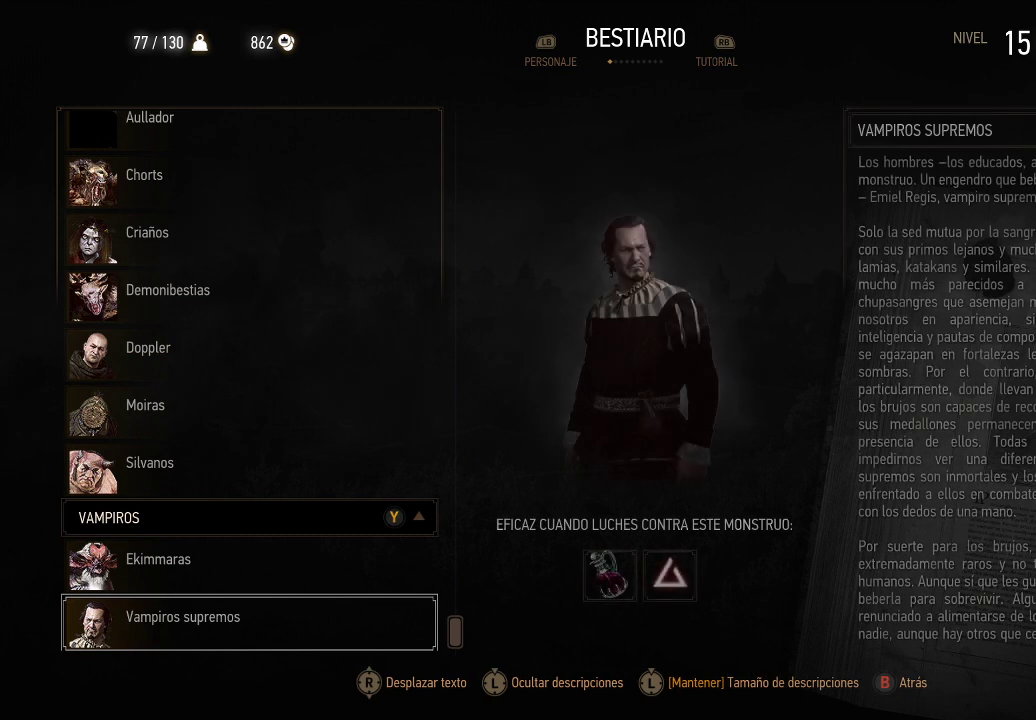
{"buttons": [], "left_stick": "center", "right_stick": "center", "events": []}
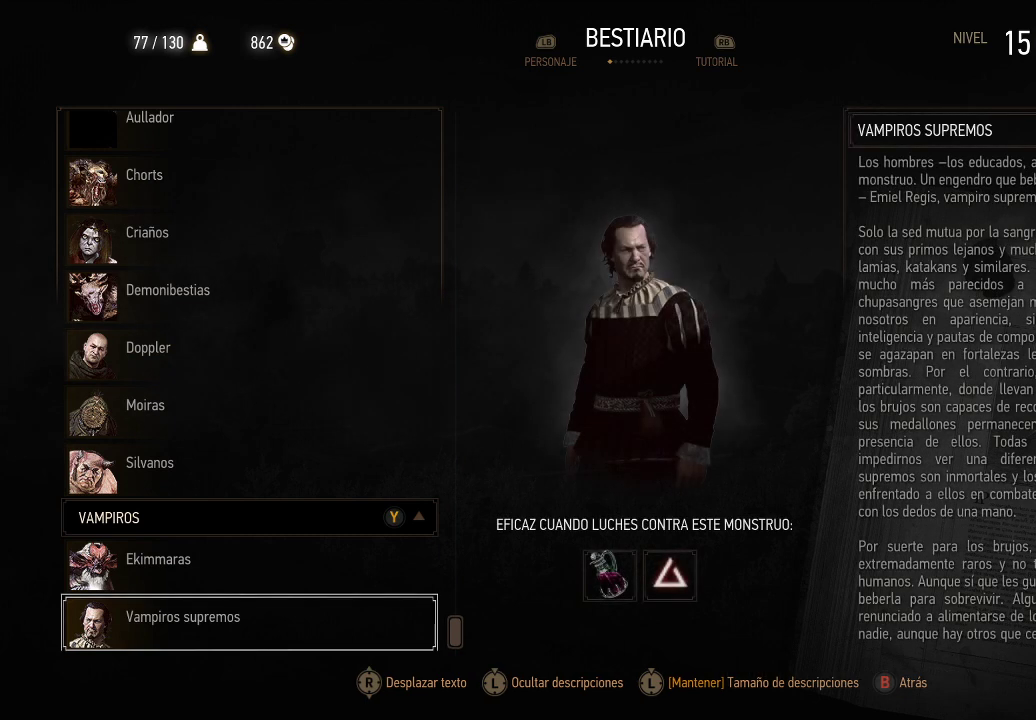
{"buttons": [], "left_stick": "center", "right_stick": "center", "events": [[150, "DPAD_RIGHT", "down"], [300, "DPAD_RIGHT", "up"]]}
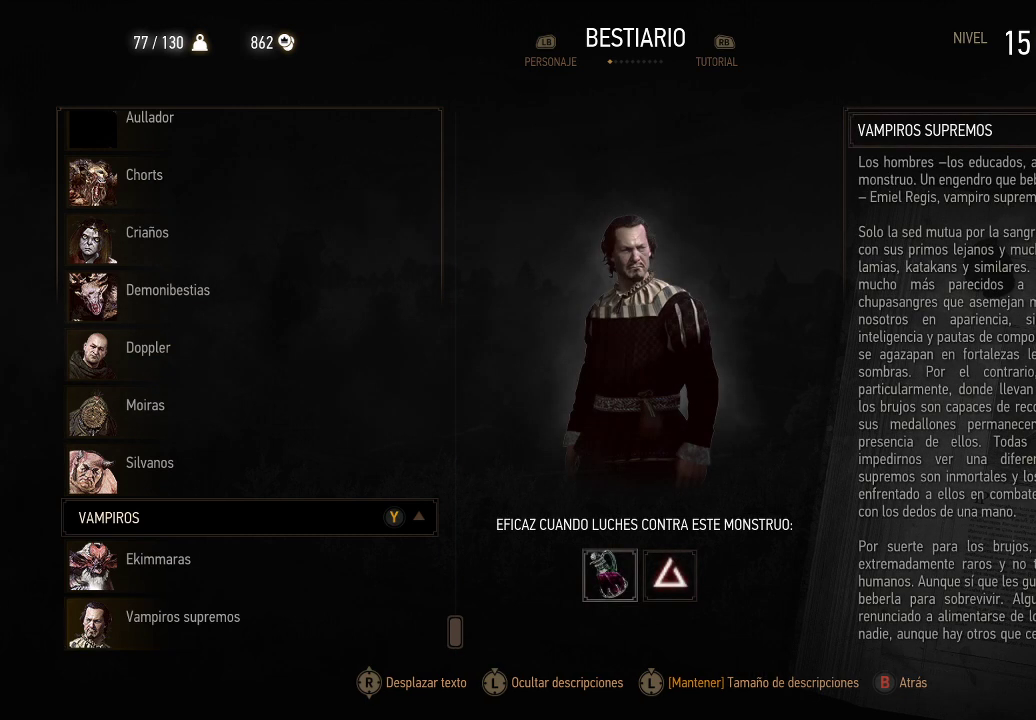
{"buttons": [], "left_stick": "center", "right_stick": "center", "events": []}
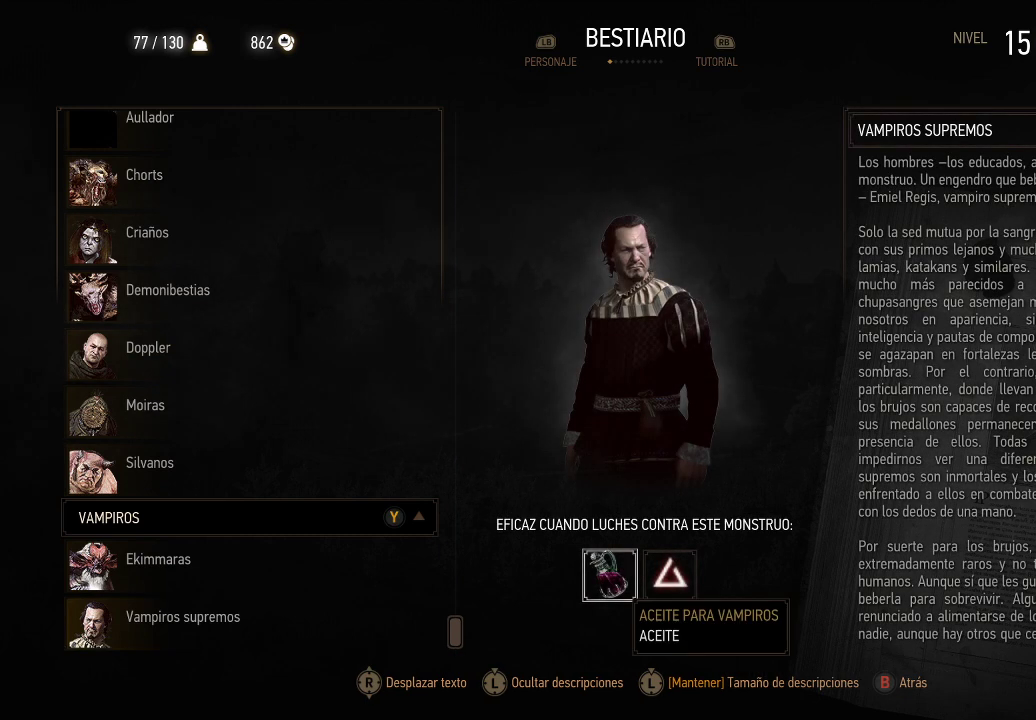
{"buttons": [], "left_stick": "center", "right_stick": "center", "events": [[300, "DPAD_RIGHT", "down"], [400, "DPAD_RIGHT", "up"]]}
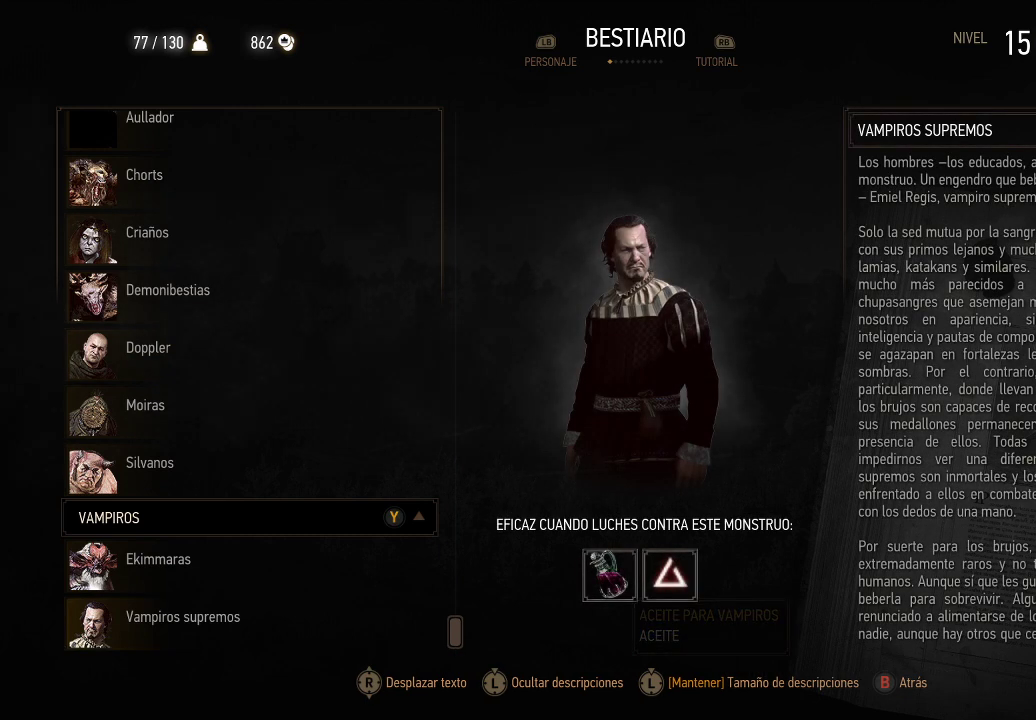
{"buttons": [], "left_stick": "center", "right_stick": "center", "events": []}
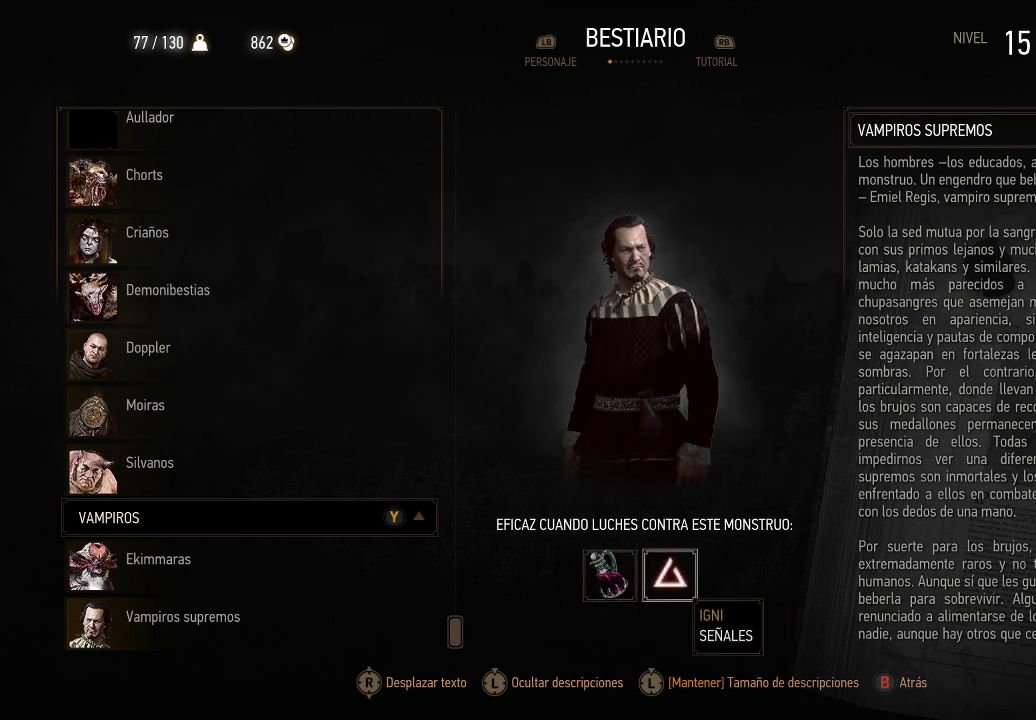
{"buttons": ["DPAD_LEFT"], "left_stick": "center", "right_stick": "center", "events": [[500, "DPAD_LEFT", "down"]]}
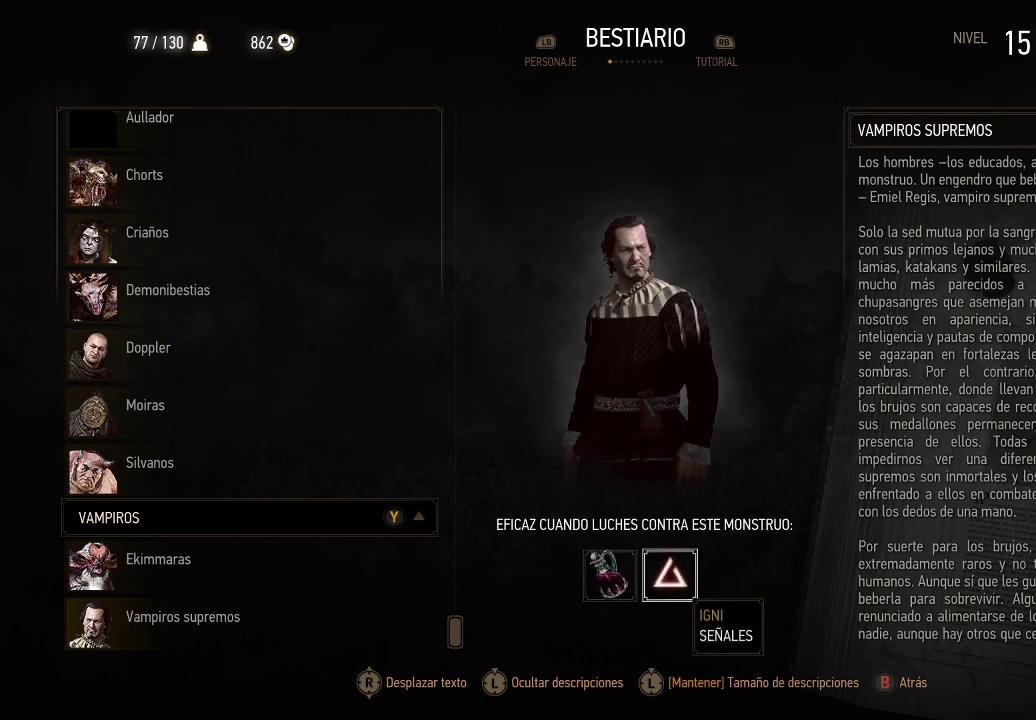
{"buttons": [], "left_stick": "center", "right_stick": "center", "events": [[150, "DPAD_LEFT", "up"]]}
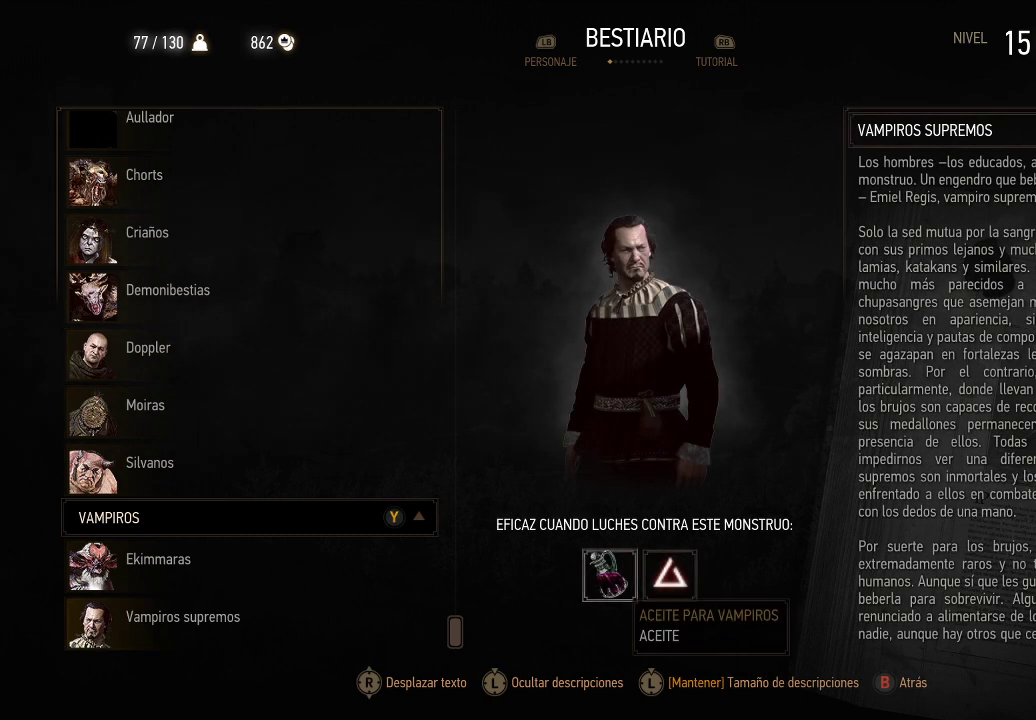
{"buttons": [], "left_stick": "center", "right_stick": "center", "events": [[250, "DPAD_UP", "down"], [300, "DPAD_UP", "up"]]}
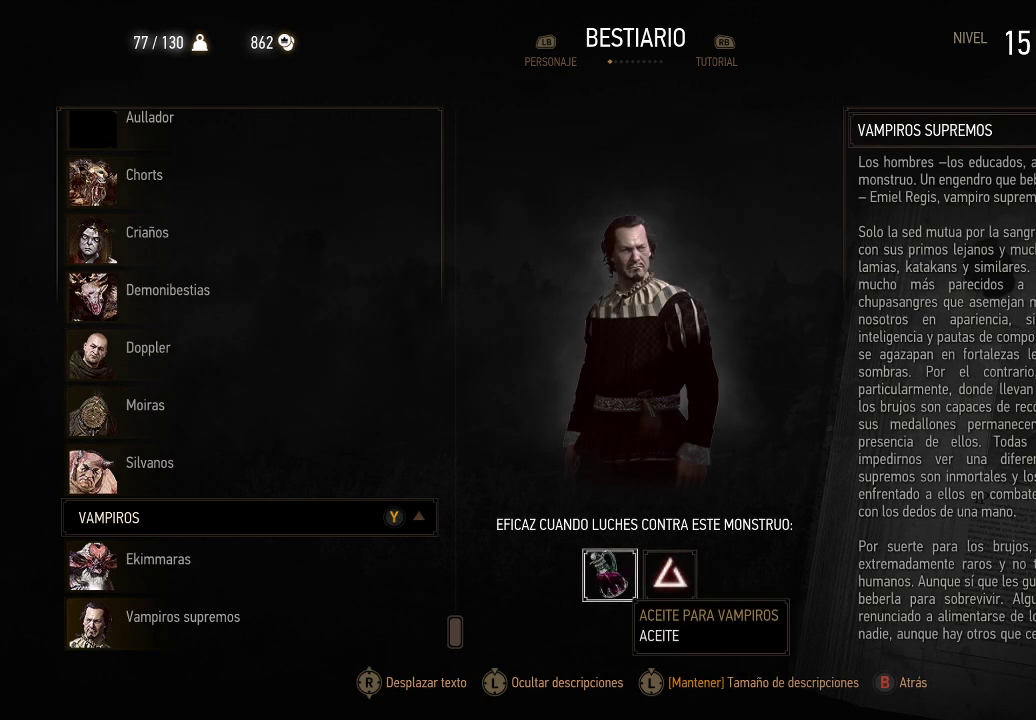
{"buttons": [], "left_stick": "center", "right_stick": "center", "events": [[400, "DPAD_LEFT", "down"], [500, "DPAD_LEFT", "up"]]}
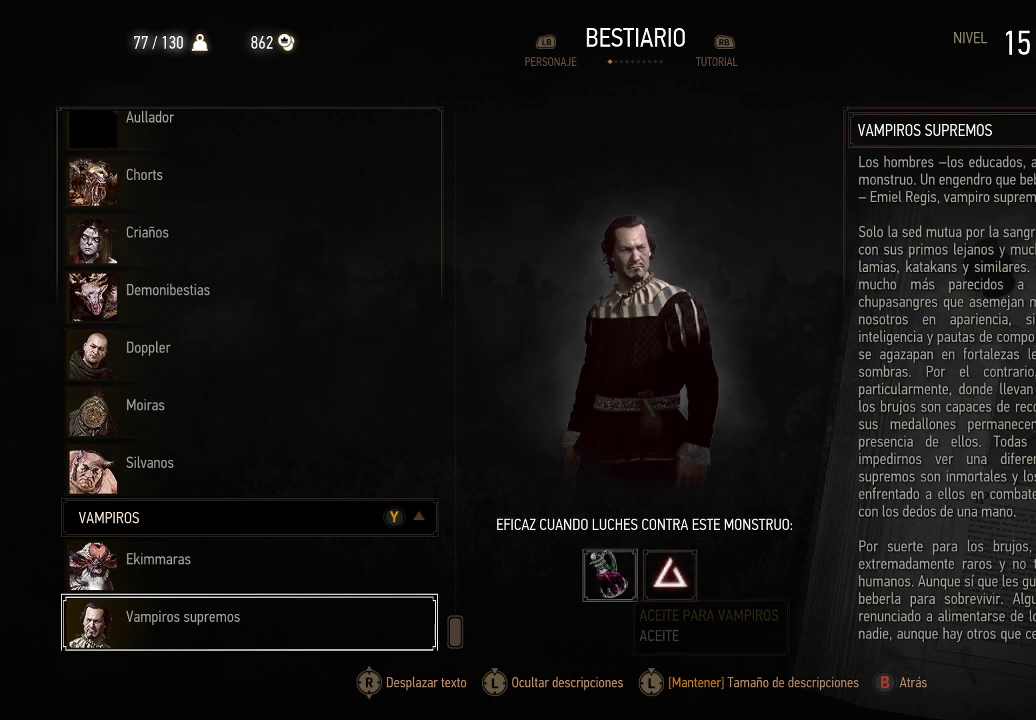
{"buttons": [], "left_stick": "center", "right_stick": "center", "events": []}
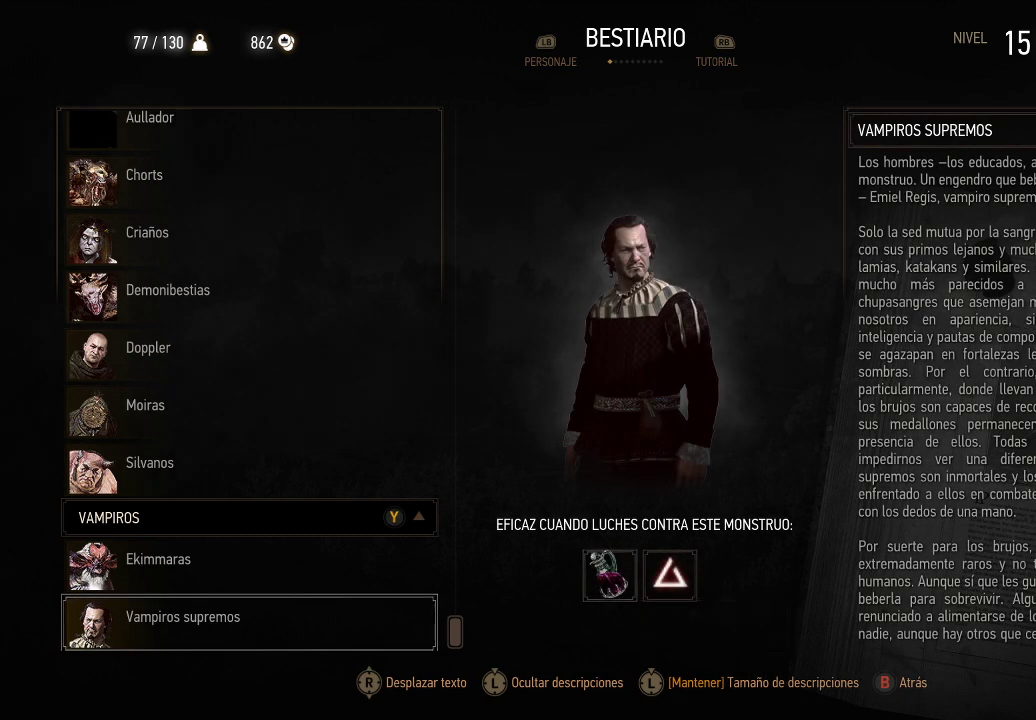
{"buttons": ["DPAD_UP"], "left_stick": "center", "right_stick": "center", "events": [[150, "DPAD_UP", "down"], [300, "DPAD_UP", "up"], [500, "DPAD_UP", "down"]]}
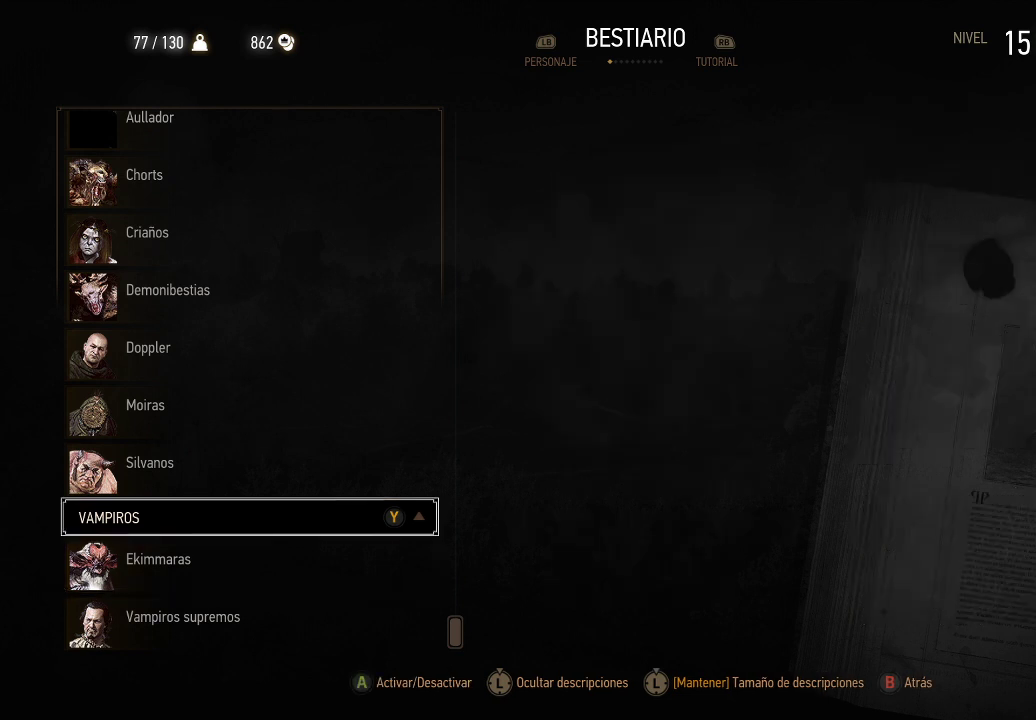
{"buttons": [], "left_stick": "center", "right_stick": "center", "events": [[150, "DPAD_UP", "up"], [300, "DPAD_UP", "down"], [450, "DPAD_UP", "up"]]}
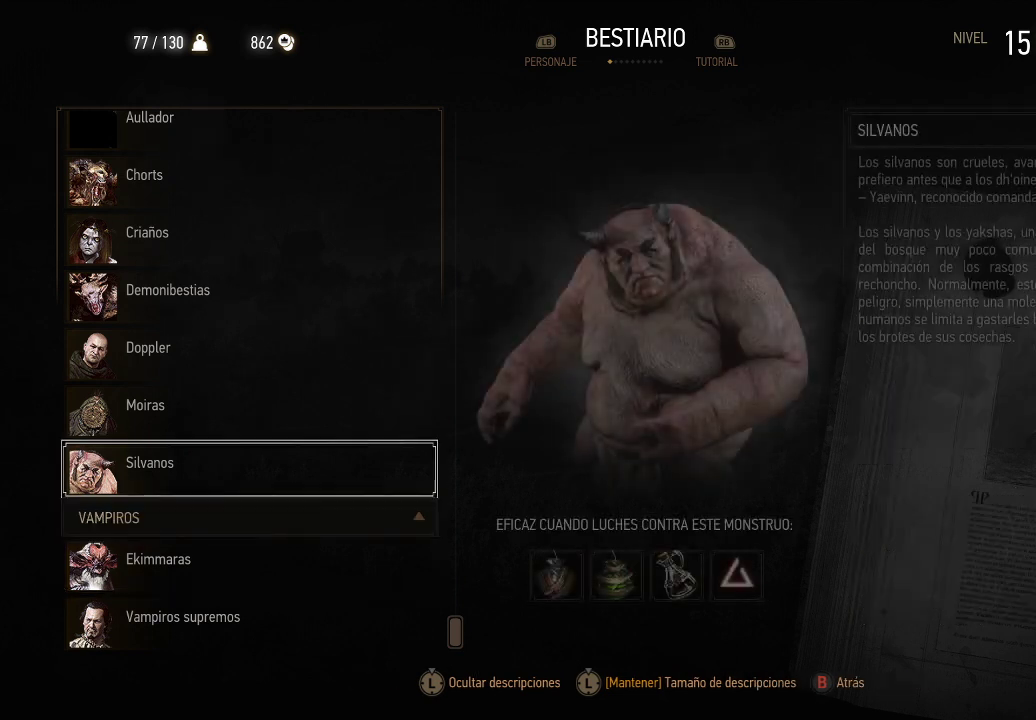
{"buttons": ["DPAD_UP"], "left_stick": "center", "right_stick": "center", "events": [[50, "DPAD_UP", "down"]]}
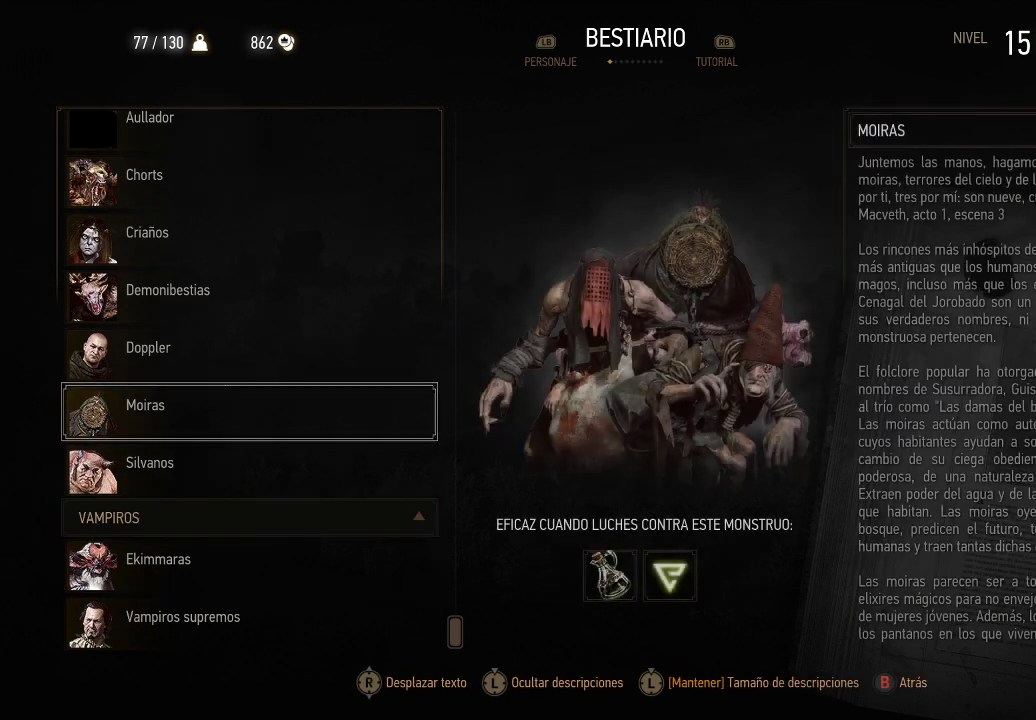
{"buttons": ["DPAD_UP"], "left_stick": "center", "right_stick": "center", "events": []}
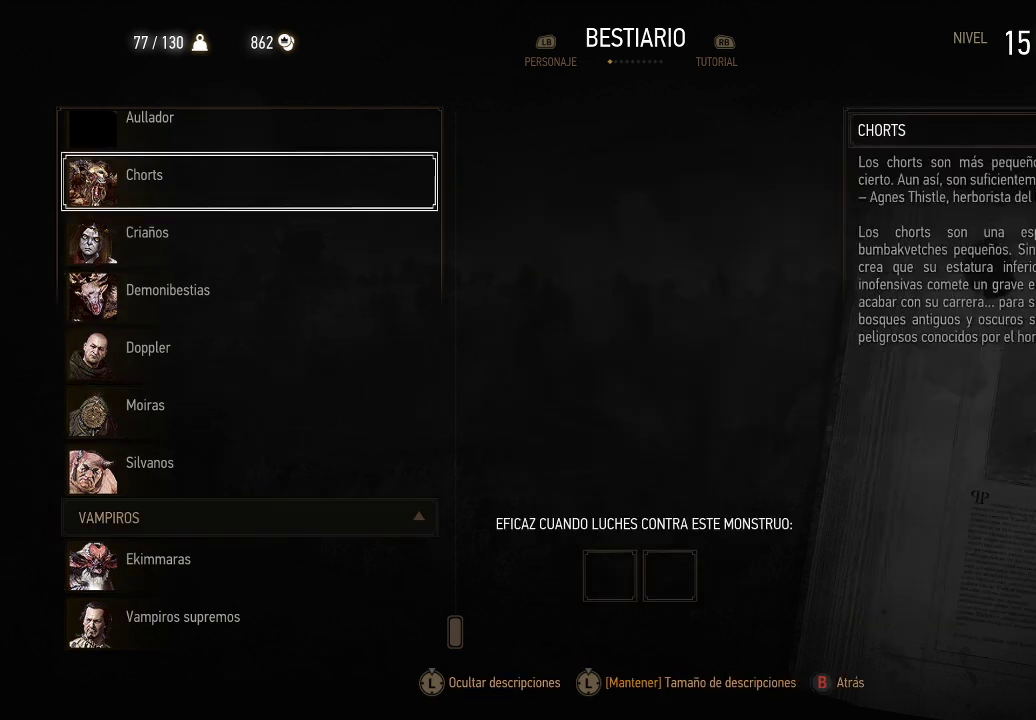
{"buttons": ["DPAD_UP"], "left_stick": "center", "right_stick": "center", "events": [[100, "DPAD_UP", "up"], [250, "DPAD_UP", "down"], [400, "DPAD_UP", "up"], [450, "DPAD_UP", "down"]]}
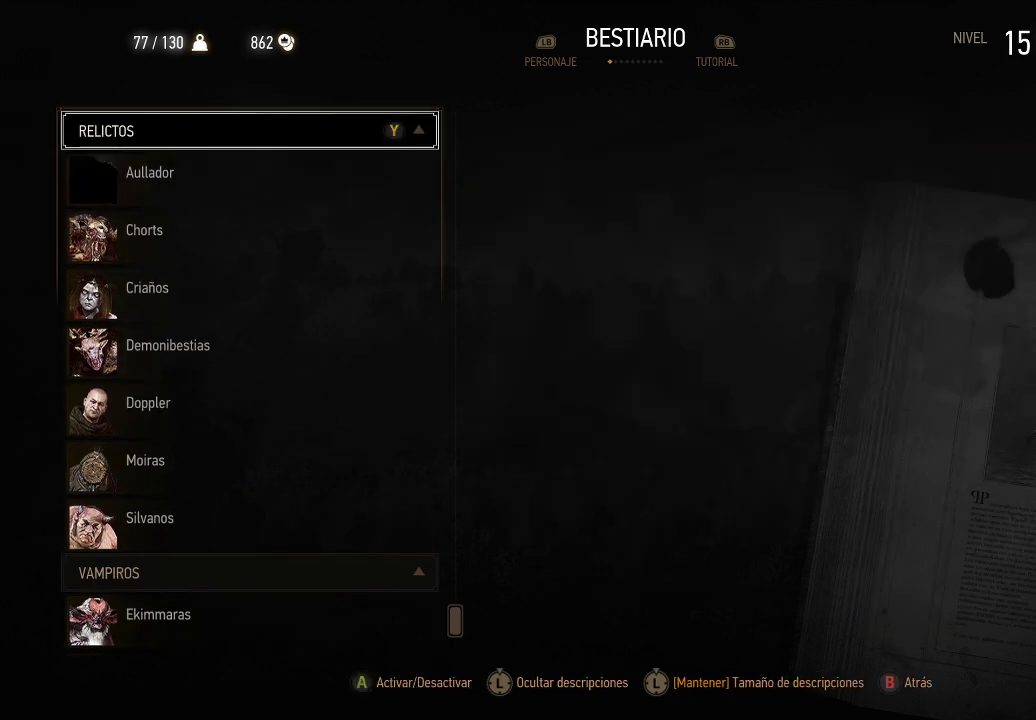
{"buttons": [], "left_stick": "center", "right_stick": "center", "events": [[50, "DPAD_UP", "up"], [150, "DPAD_UP", "down"], [300, "DPAD_UP", "up"]]}
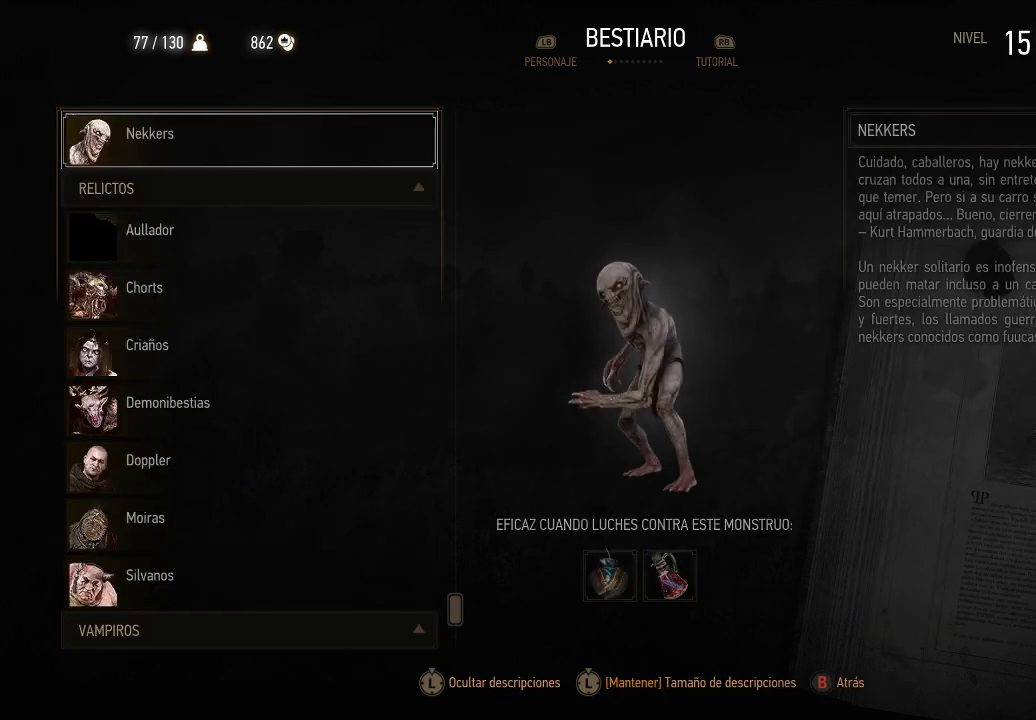
{"buttons": [], "left_stick": "center", "right_stick": "center", "events": [[350, "DPAD_DOWN", "down"], [450, "DPAD_DOWN", "up"]]}
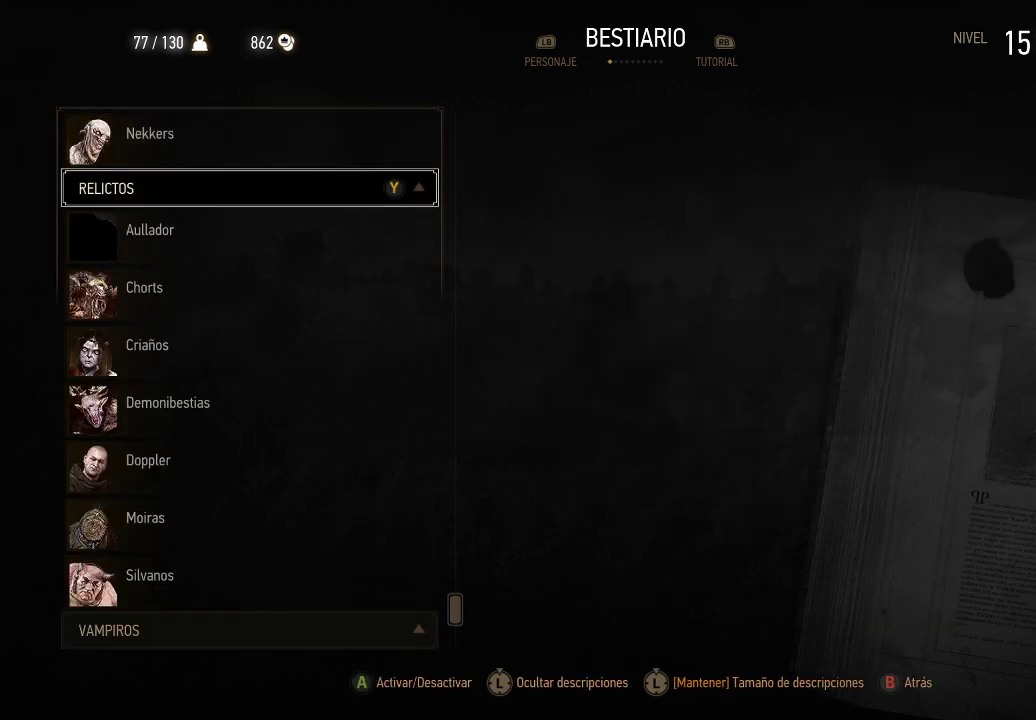
{"buttons": [], "left_stick": "center", "right_stick": "center", "events": [[250, "DPAD_DOWN", "down"], [350, "DPAD_DOWN", "up"]]}
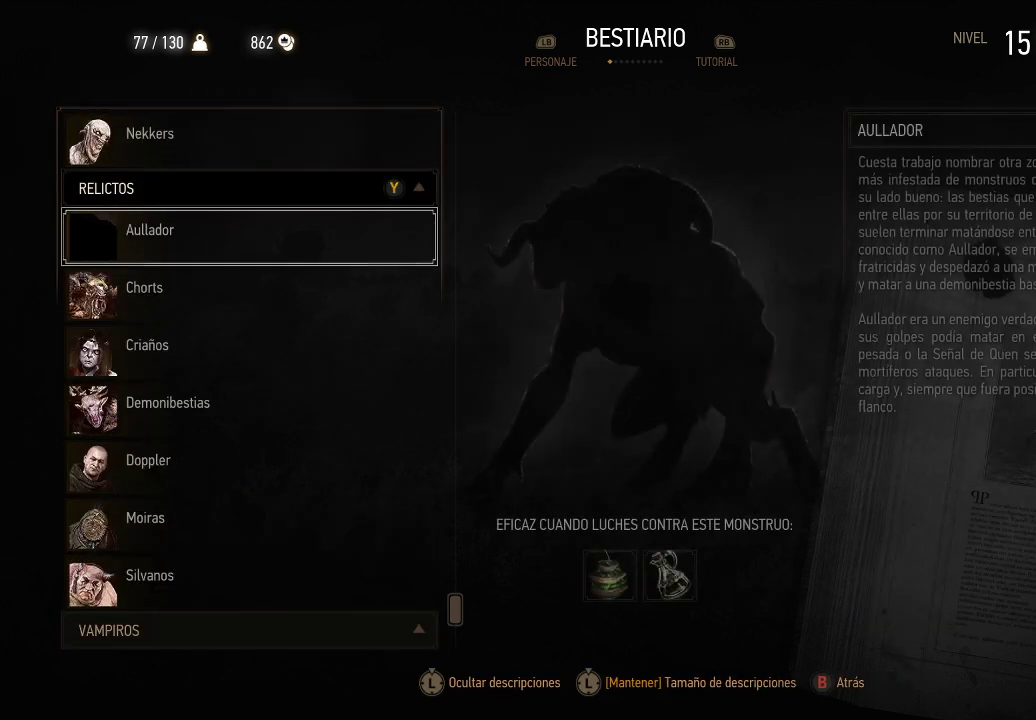
{"buttons": [], "left_stick": "center", "right_stick": "center", "events": []}